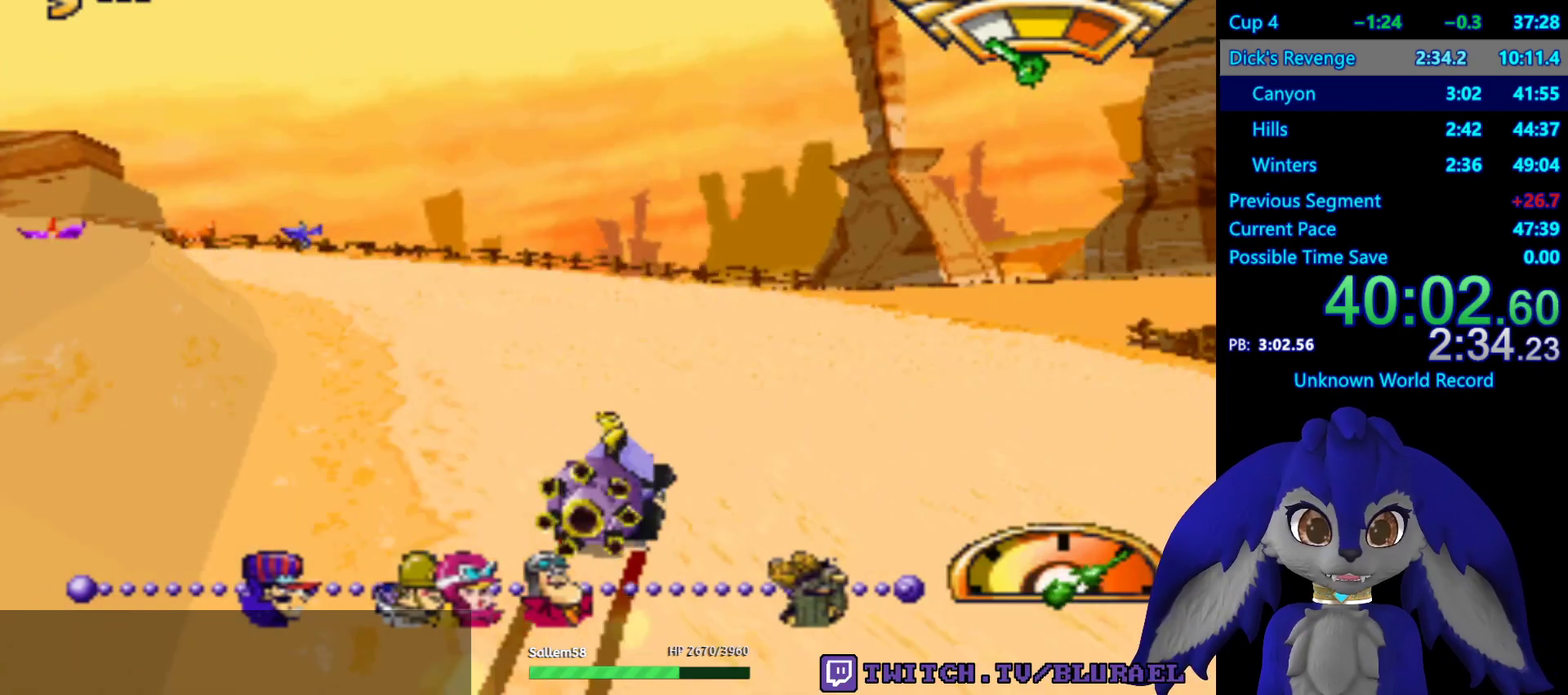
Gameplay with a controller (PlayStation layout); each line is a JSON object with the inputs held at the frame after it. "events" lists button and stick changes between this image and that frame as [ms after this image, input, new state], when the widget could be followed in between. Not read: R3.
{"buttons": [], "left_stick": "right", "right_stick": "center", "events": [[67, "CROSS", "down"], [150, "left_stick", "right"], [233, "CROSS", "up"]]}
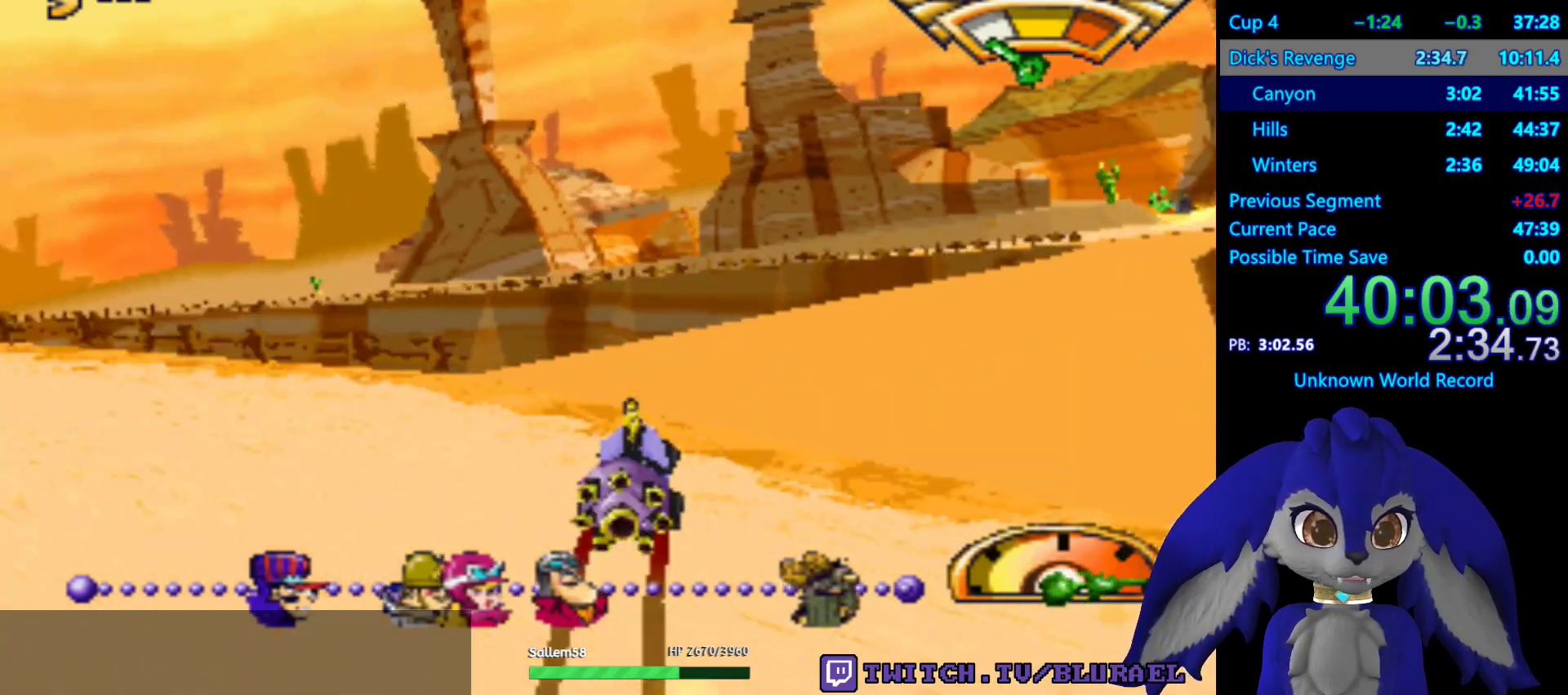
{"buttons": [], "left_stick": "right", "right_stick": "center", "events": []}
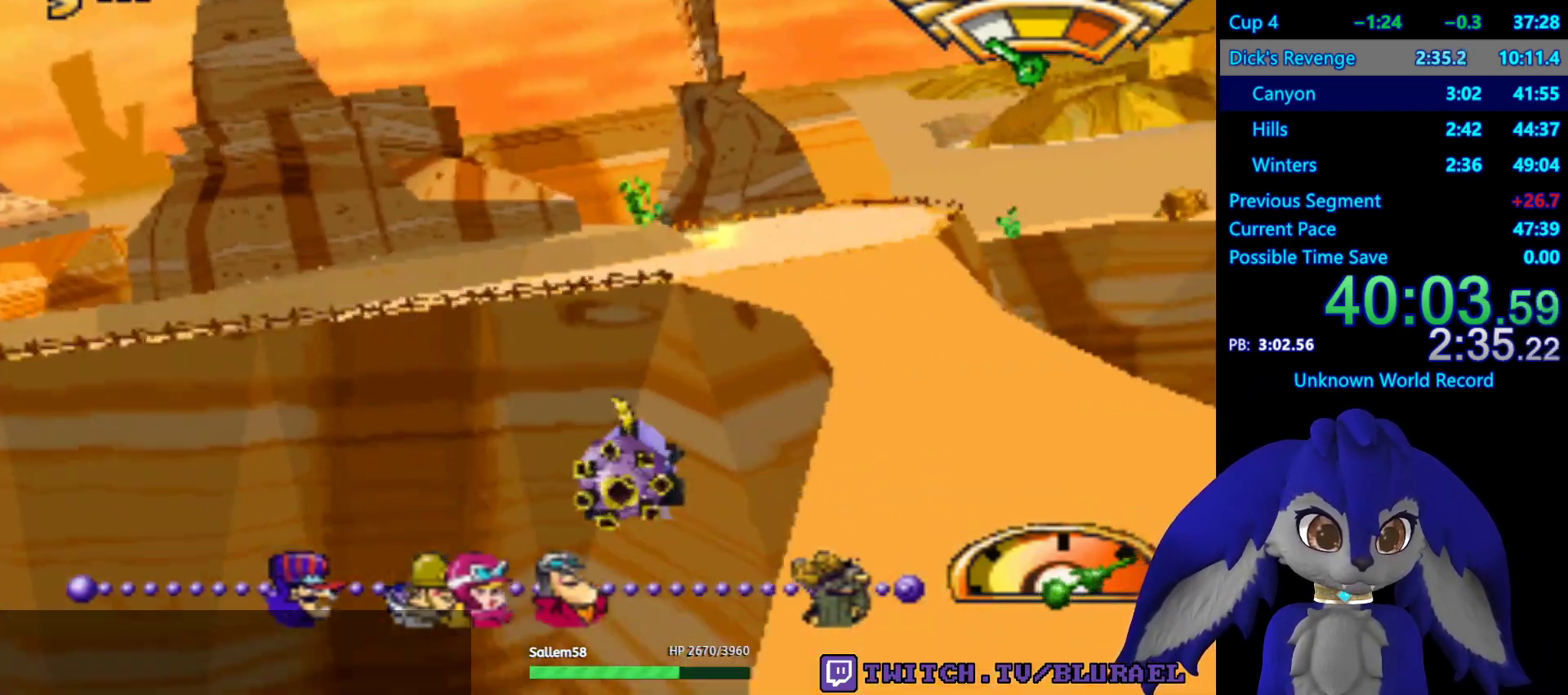
{"buttons": ["CROSS"], "left_stick": "down-left", "right_stick": "center", "events": [[167, "left_stick", "center"], [283, "left_stick", "left"], [333, "CROSS", "down"], [433, "left_stick", "down-left"]]}
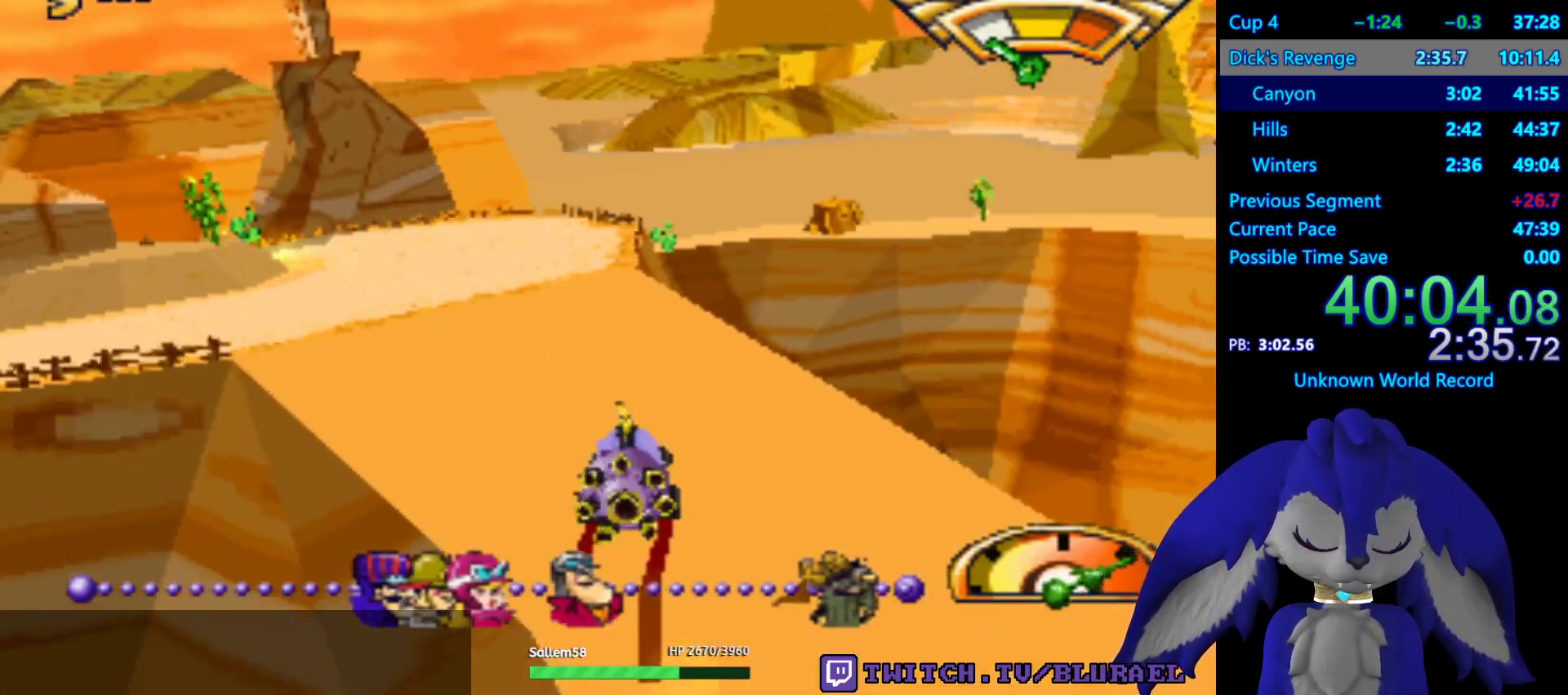
{"buttons": [], "left_stick": "center", "right_stick": "center", "events": [[217, "left_stick", "center"], [417, "CROSS", "up"]]}
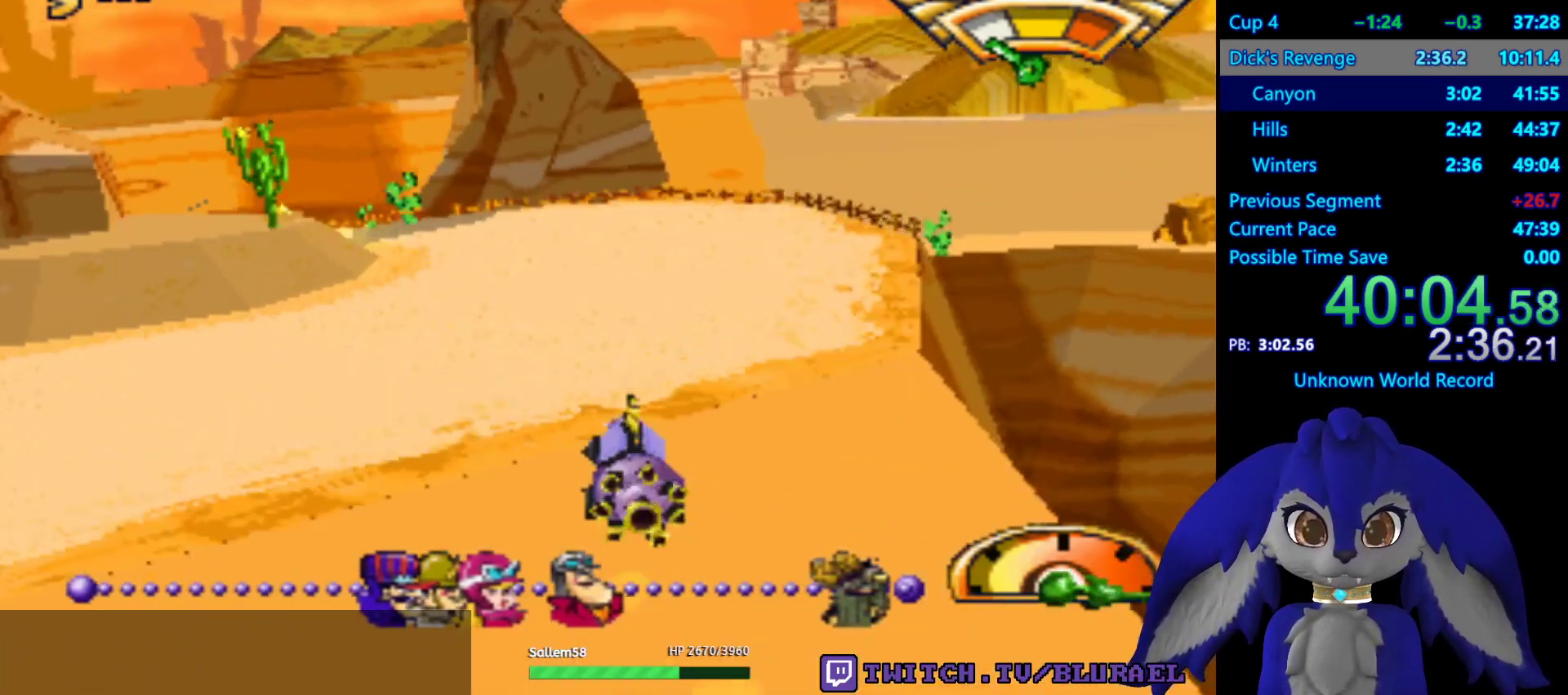
{"buttons": ["SQUARE"], "left_stick": "down-left", "right_stick": "center", "events": [[33, "left_stick", "down-left"], [233, "SQUARE", "down"]]}
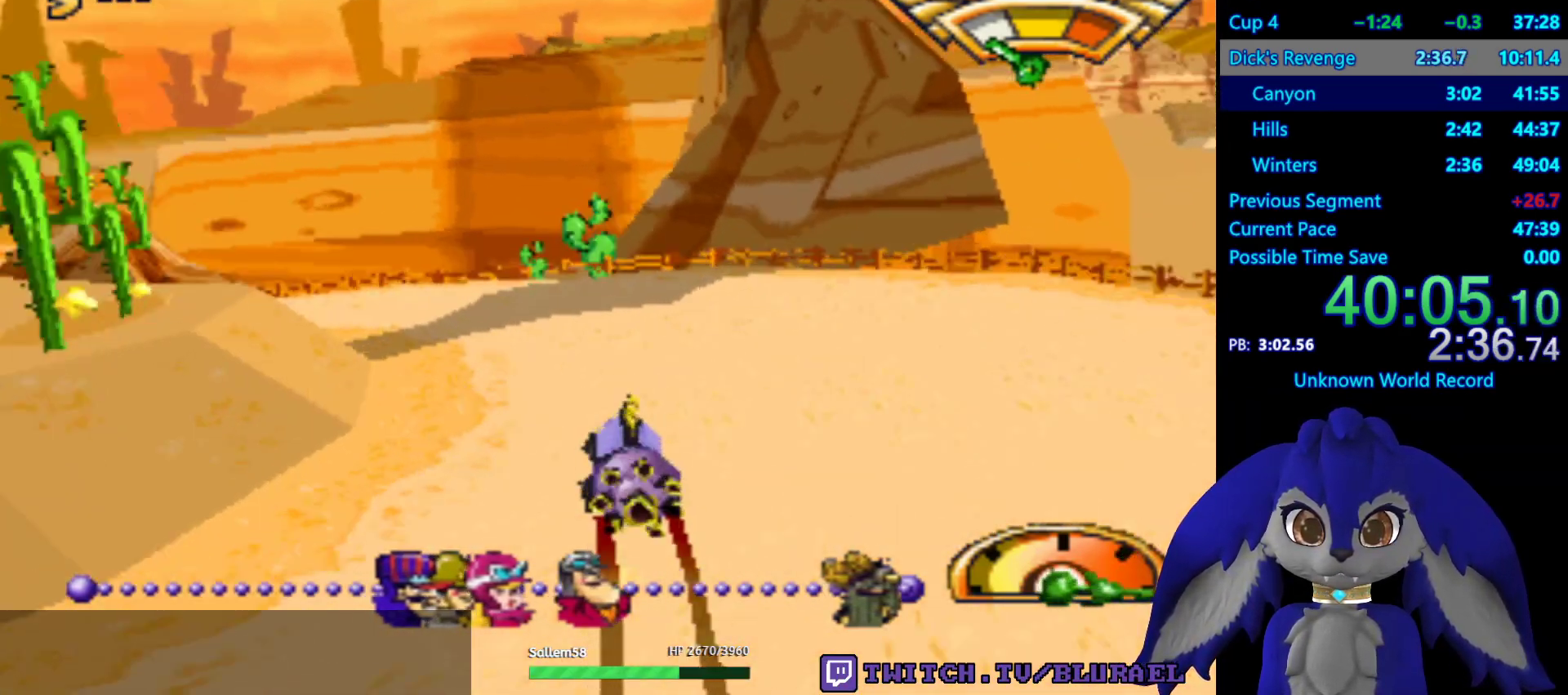
{"buttons": [], "left_stick": "down-left", "right_stick": "center", "events": [[17, "SQUARE", "up"]]}
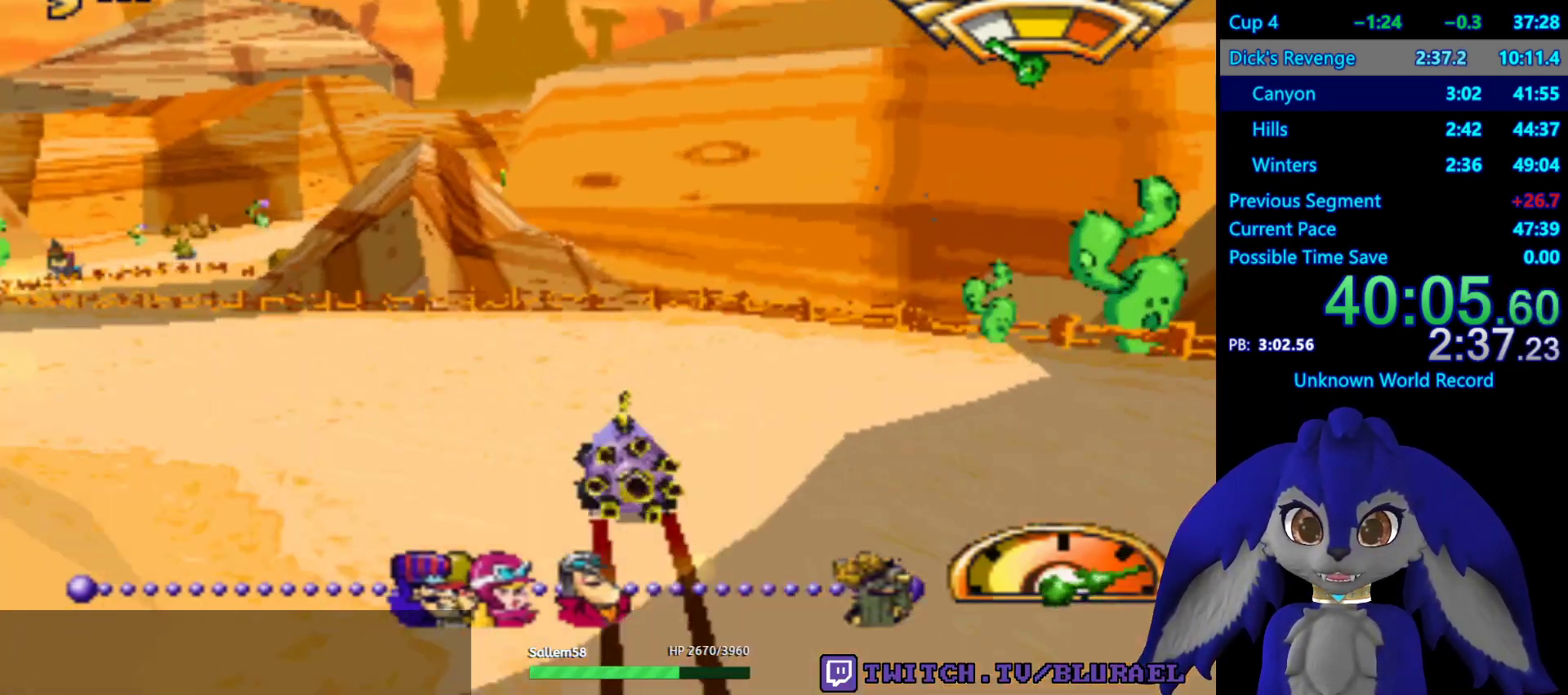
{"buttons": [], "left_stick": "center", "right_stick": "center", "events": [[483, "left_stick", "center"]]}
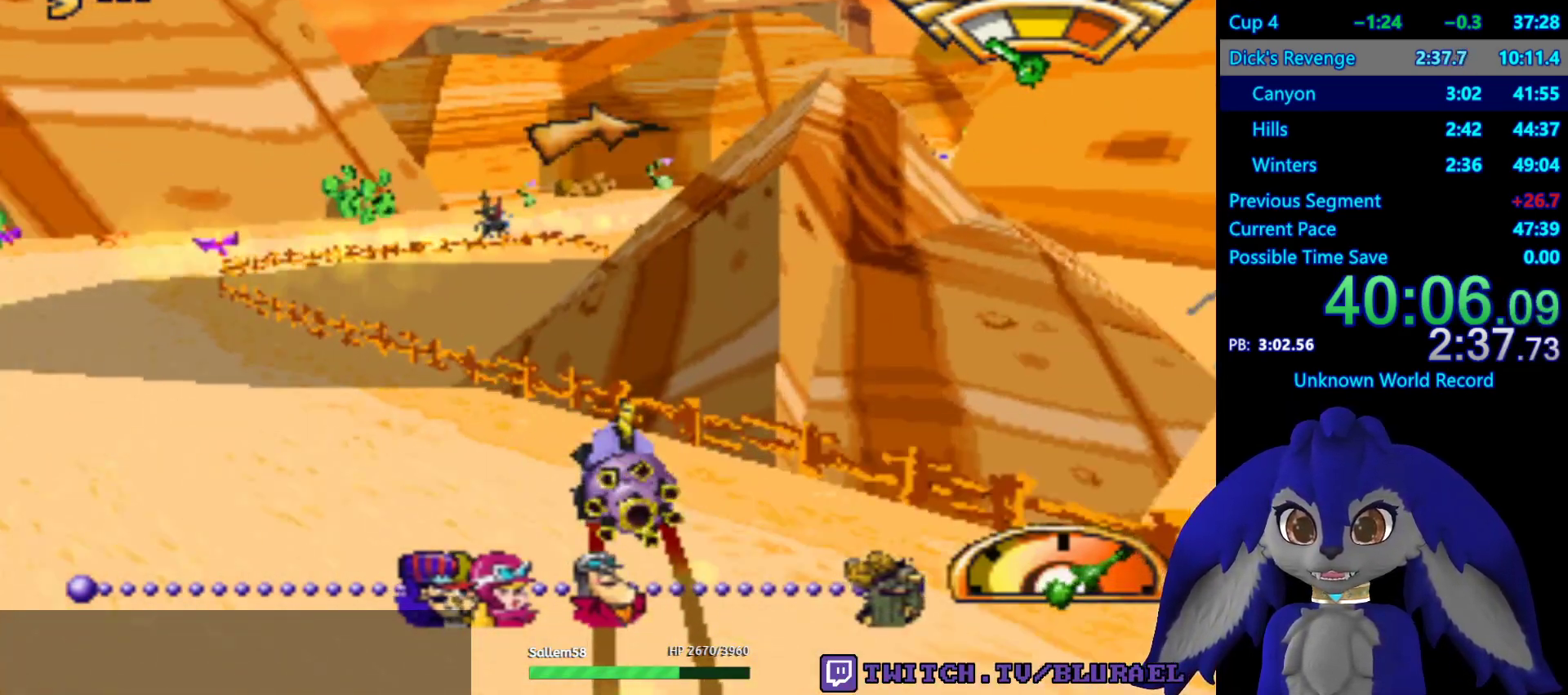
{"buttons": [], "left_stick": "right", "right_stick": "center", "events": [[83, "left_stick", "right"]]}
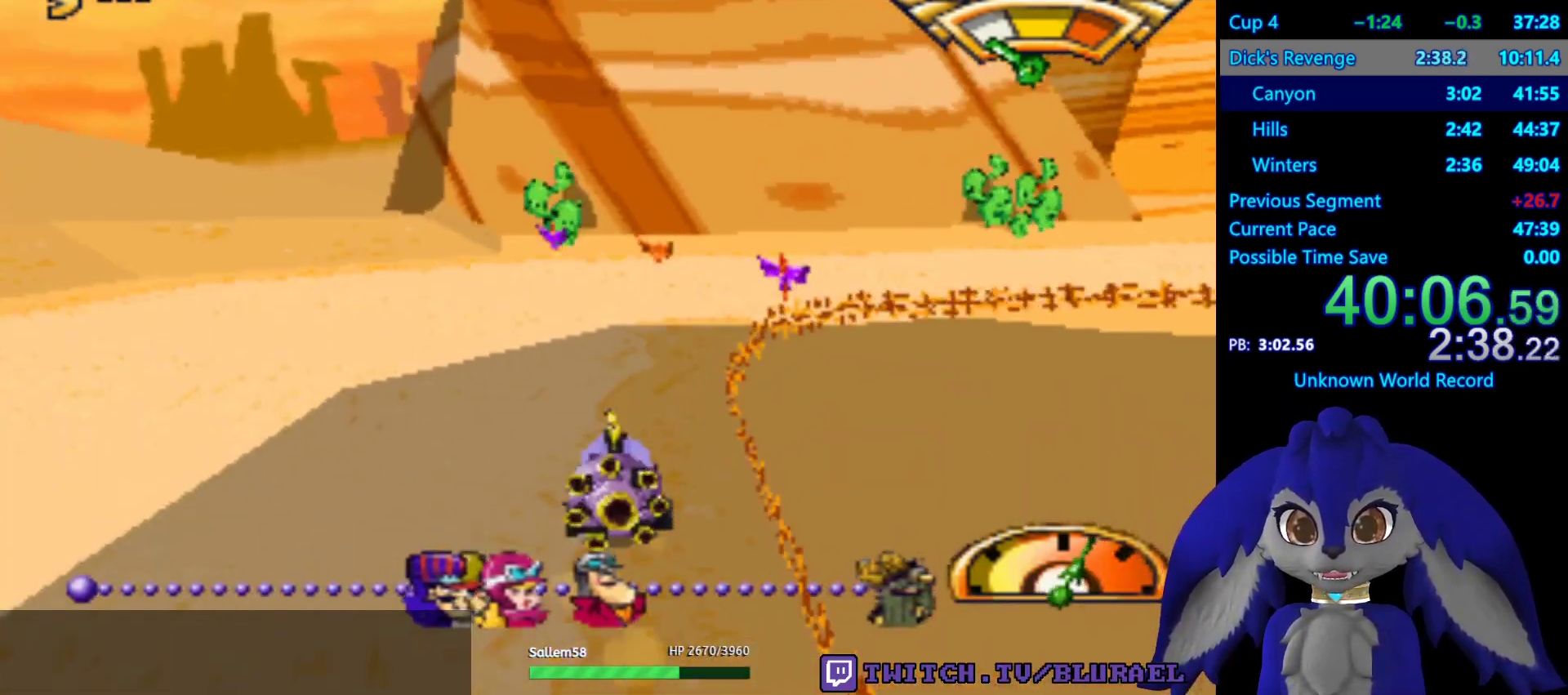
{"buttons": [], "left_stick": "right", "right_stick": "center", "events": [[17, "SQUARE", "down"], [150, "SQUARE", "up"], [233, "left_stick", "left"], [317, "CROSS", "down"], [367, "left_stick", "right"], [400, "CROSS", "up"]]}
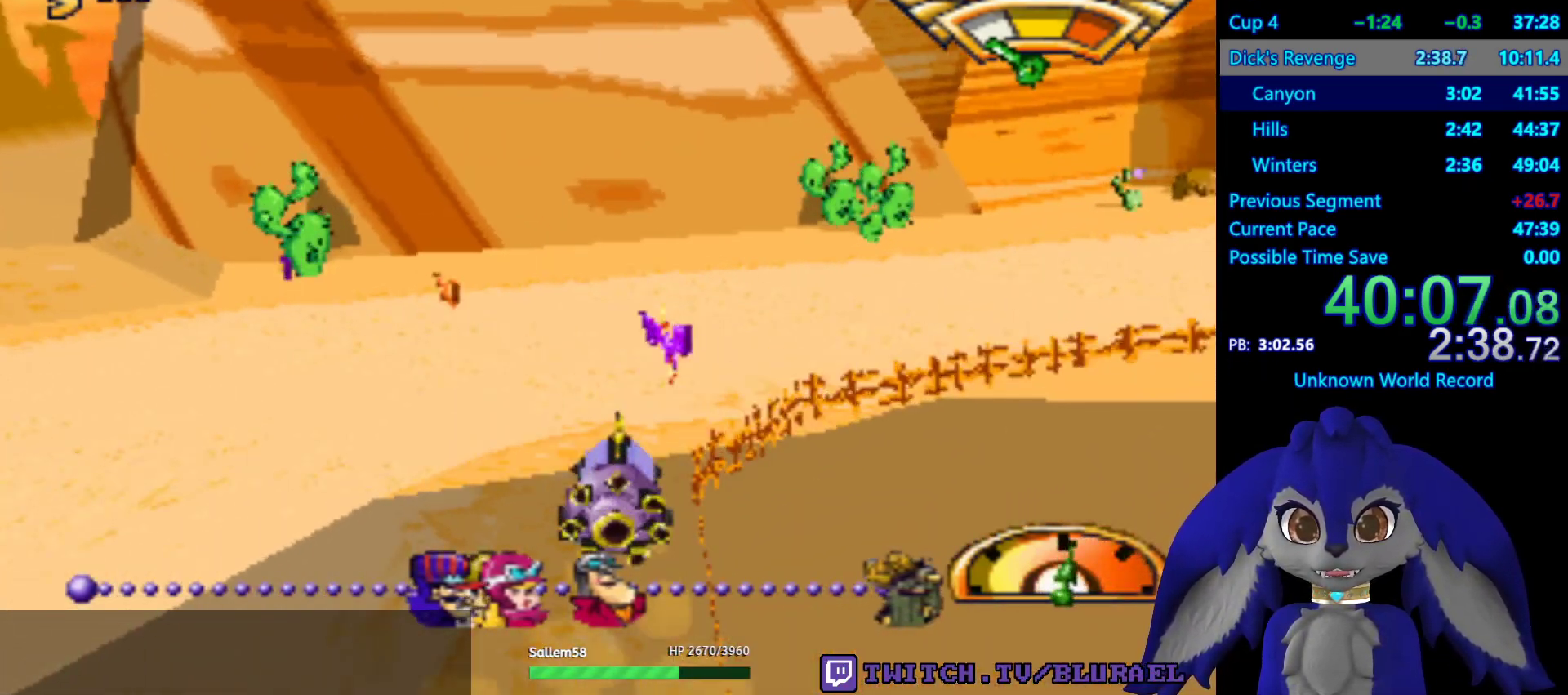
{"buttons": ["CROSS"], "left_stick": "right", "right_stick": "center", "events": [[350, "CROSS", "down"]]}
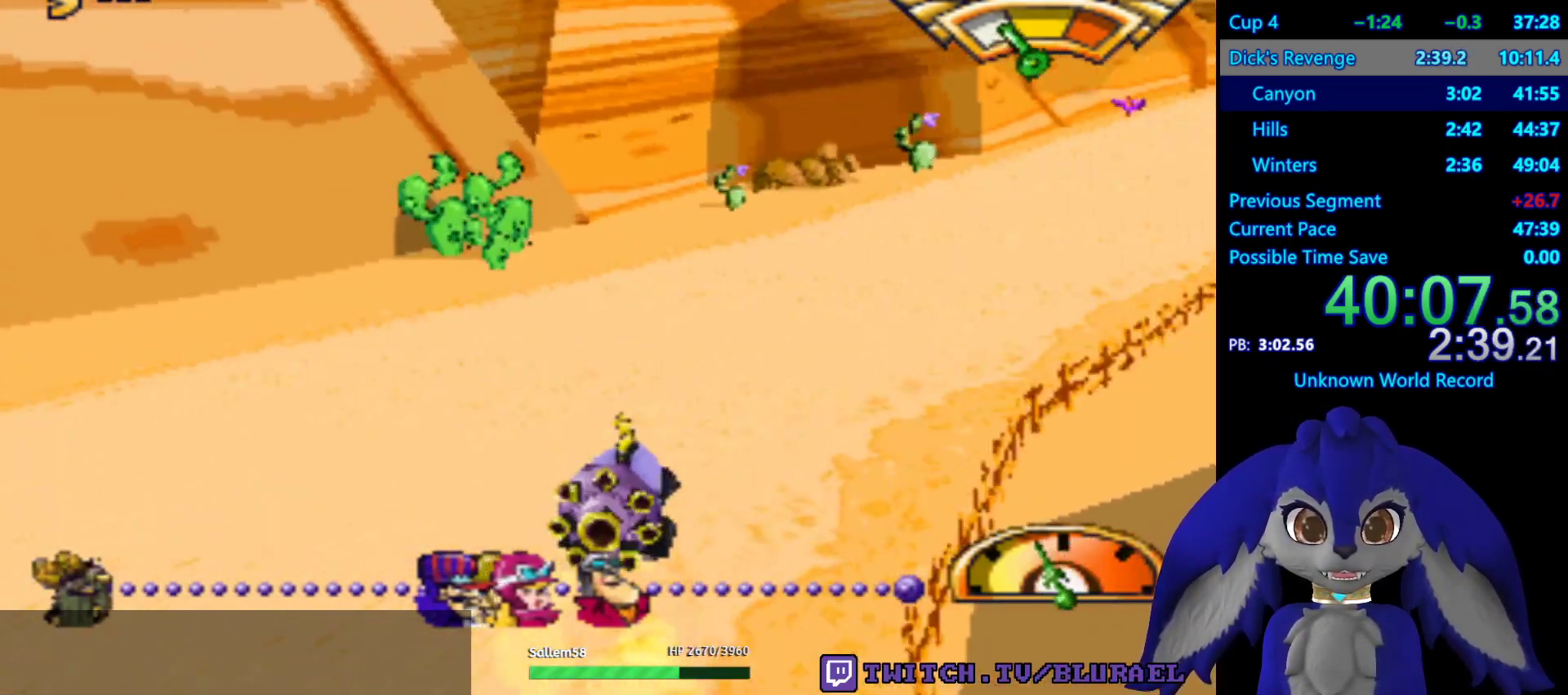
{"buttons": [], "left_stick": "down-left", "right_stick": "center", "events": [[217, "left_stick", "center"], [367, "left_stick", "down-left"], [417, "CROSS", "up"]]}
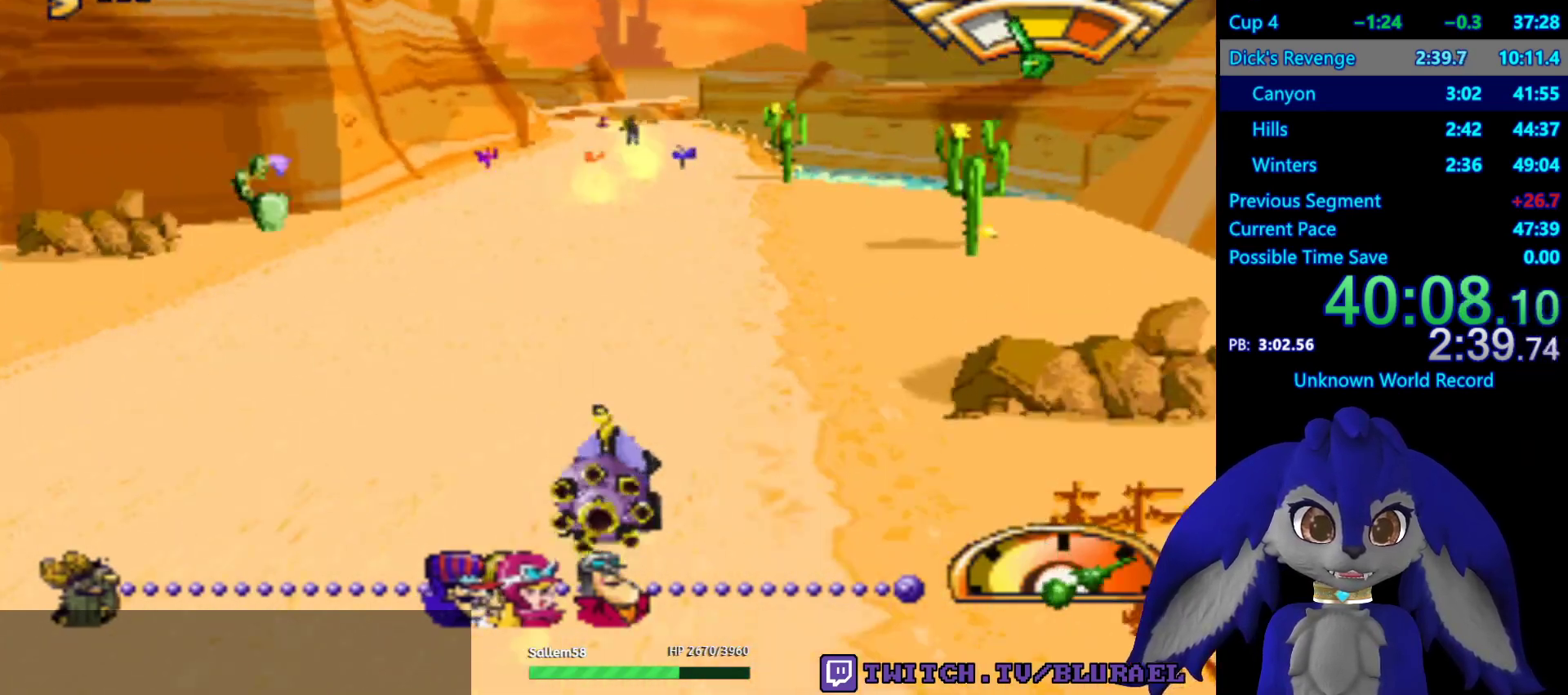
{"buttons": ["CROSS"], "left_stick": "right", "right_stick": "center", "events": [[33, "left_stick", "center"], [217, "CROSS", "down"], [483, "left_stick", "right"]]}
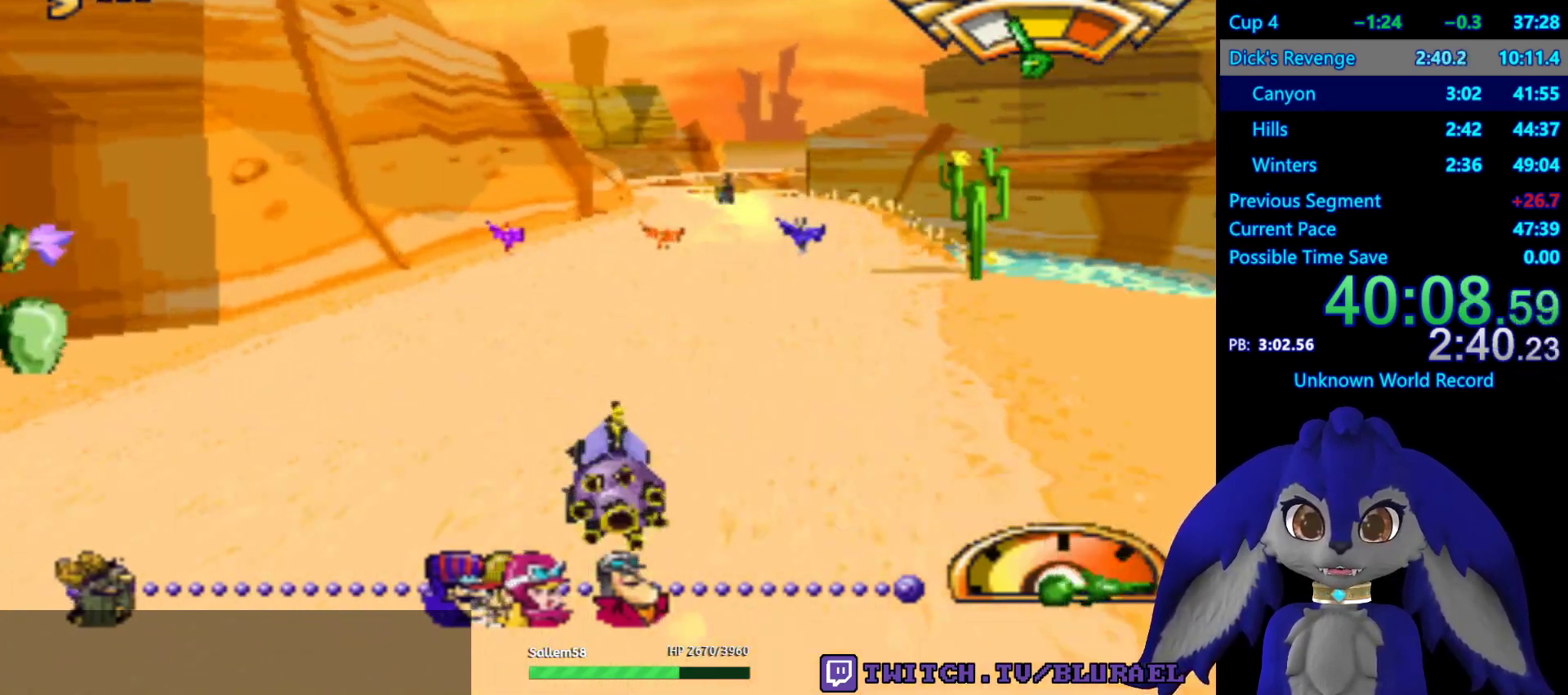
{"buttons": ["CROSS"], "left_stick": "left", "right_stick": "center", "events": [[100, "left_stick", "center"], [500, "left_stick", "left"]]}
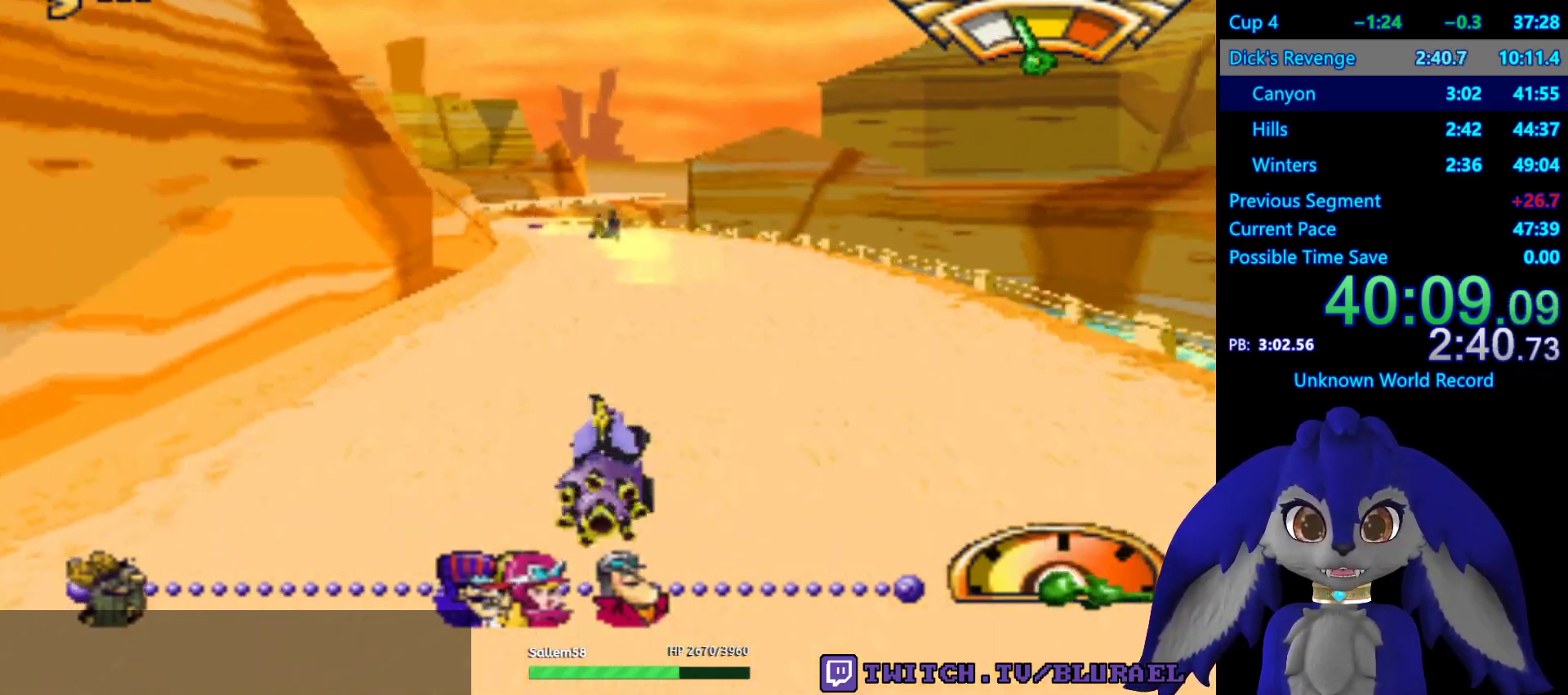
{"buttons": ["CROSS"], "left_stick": "center", "right_stick": "center", "events": [[17, "left_stick", "down-left"], [133, "left_stick", "center"]]}
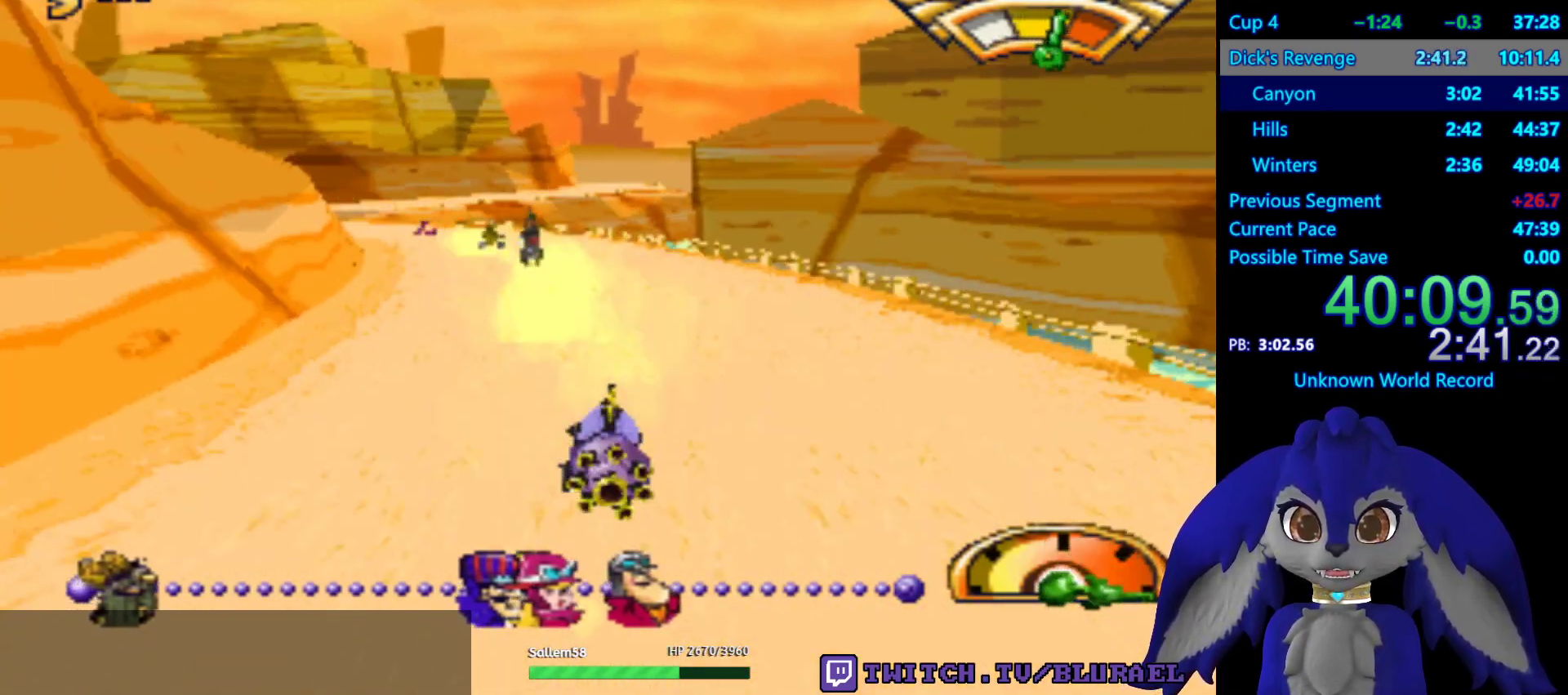
{"buttons": [], "left_stick": "center", "right_stick": "center", "events": [[117, "left_stick", "down-left"], [200, "CROSS", "up"], [283, "L2", "down"], [417, "L2", "up"], [450, "left_stick", "center"]]}
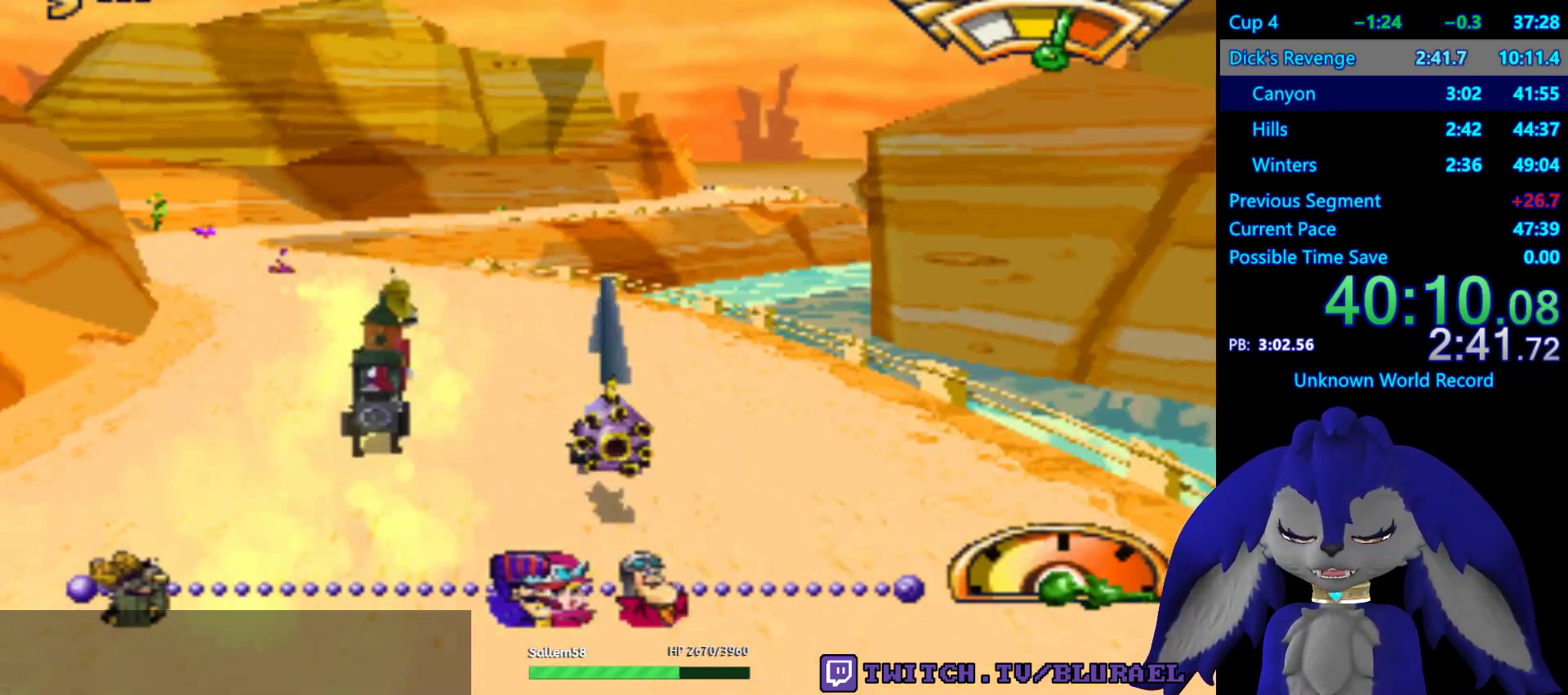
{"buttons": [], "left_stick": "right", "right_stick": "center", "events": [[233, "left_stick", "down-left"], [367, "left_stick", "right"]]}
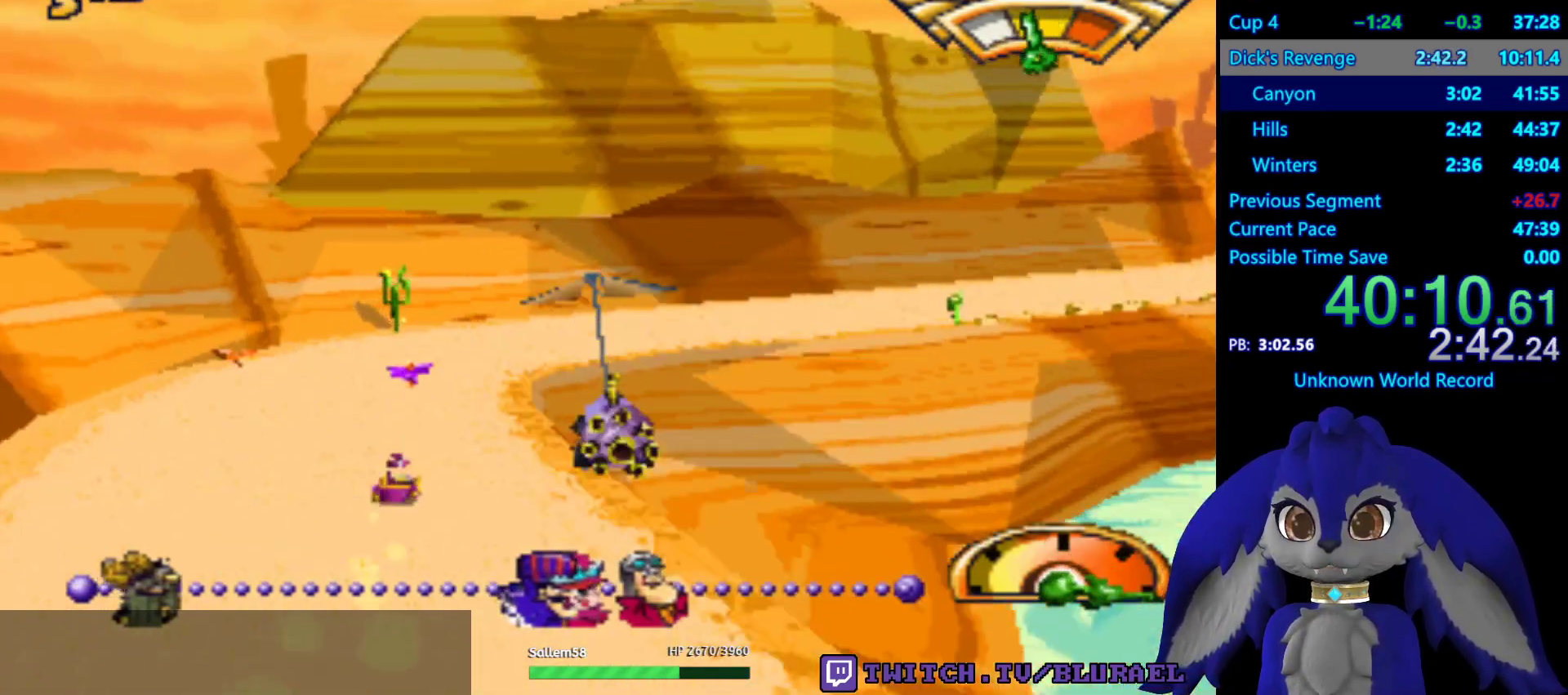
{"buttons": [], "left_stick": "right", "right_stick": "center", "events": []}
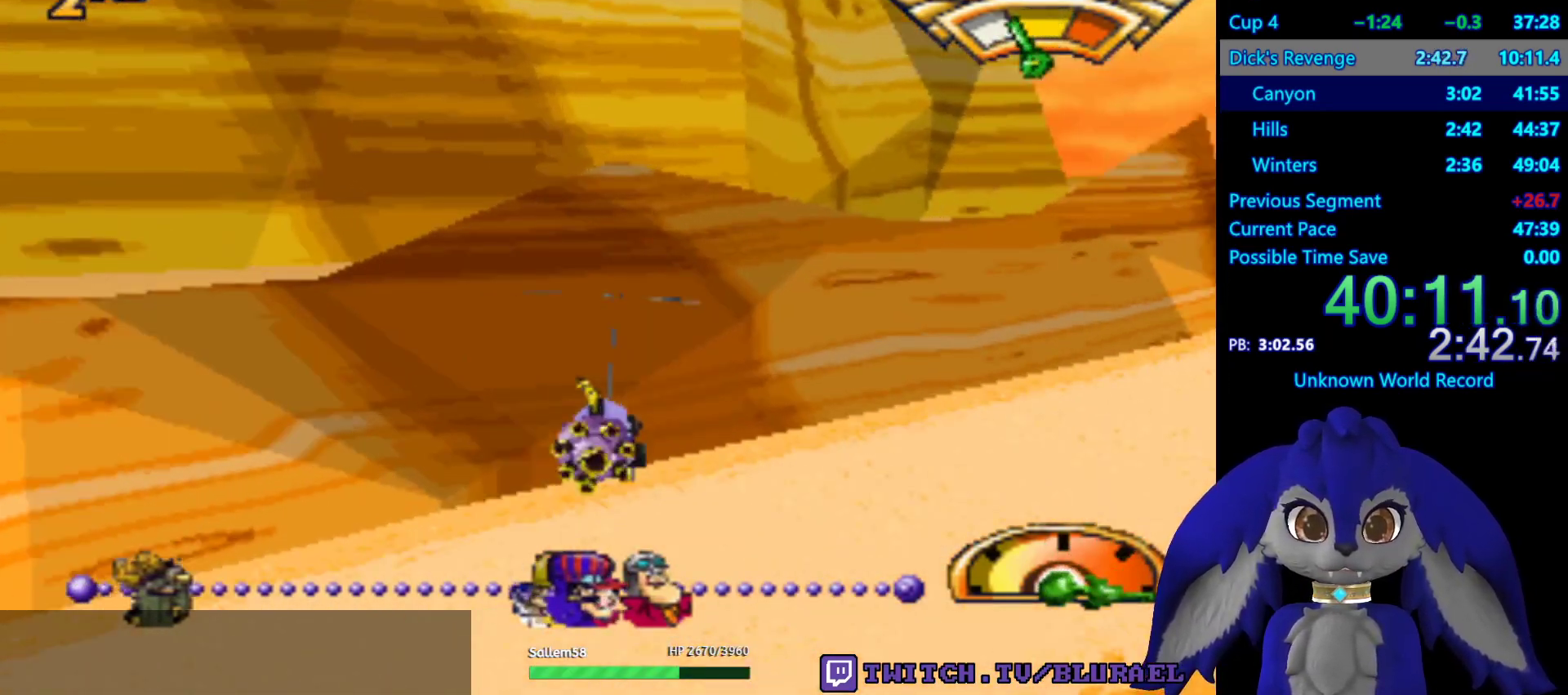
{"buttons": [], "left_stick": "left", "right_stick": "center", "events": [[500, "left_stick", "left"]]}
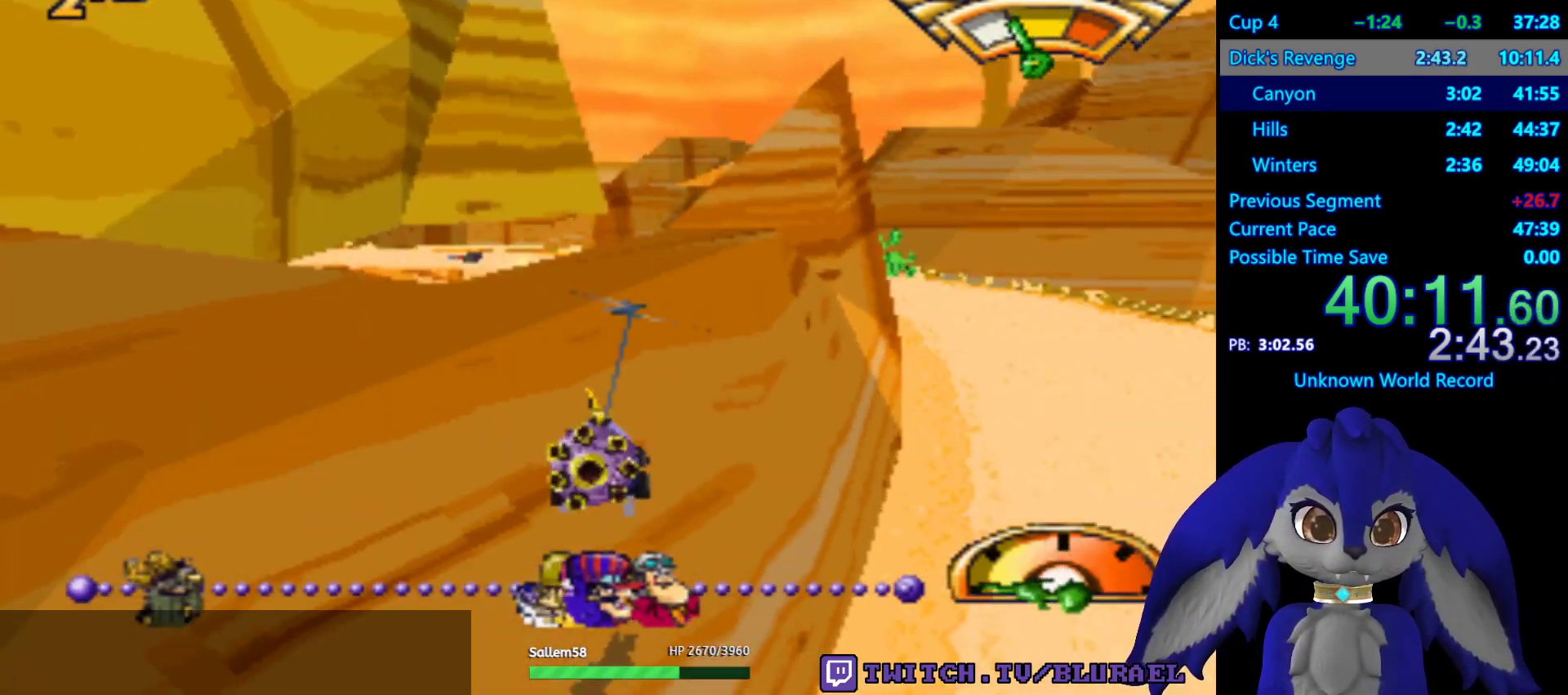
{"buttons": ["CROSS"], "left_stick": "center", "right_stick": "center", "events": [[233, "CROSS", "down"], [283, "left_stick", "right"], [483, "left_stick", "center"]]}
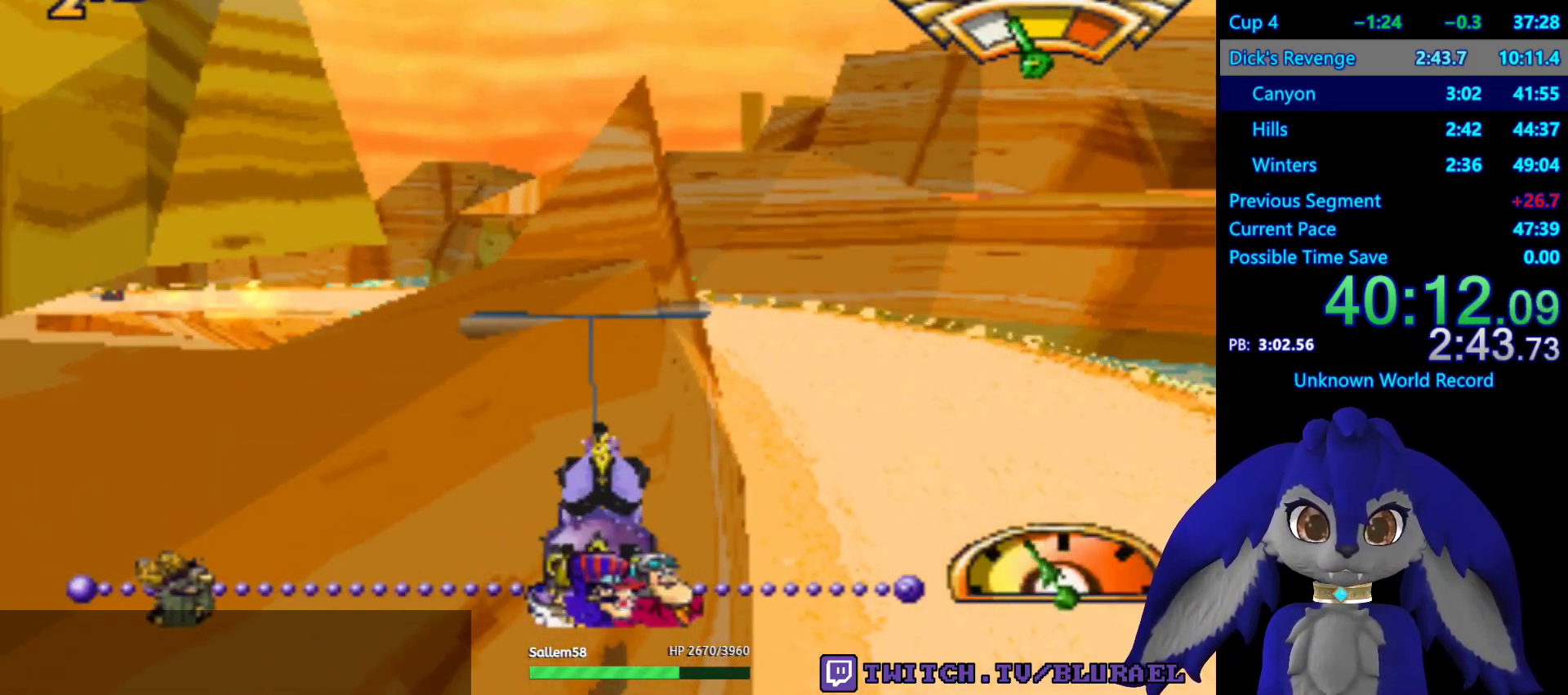
{"buttons": ["CROSS"], "left_stick": "center", "right_stick": "center", "events": [[367, "left_stick", "left"], [500, "left_stick", "center"]]}
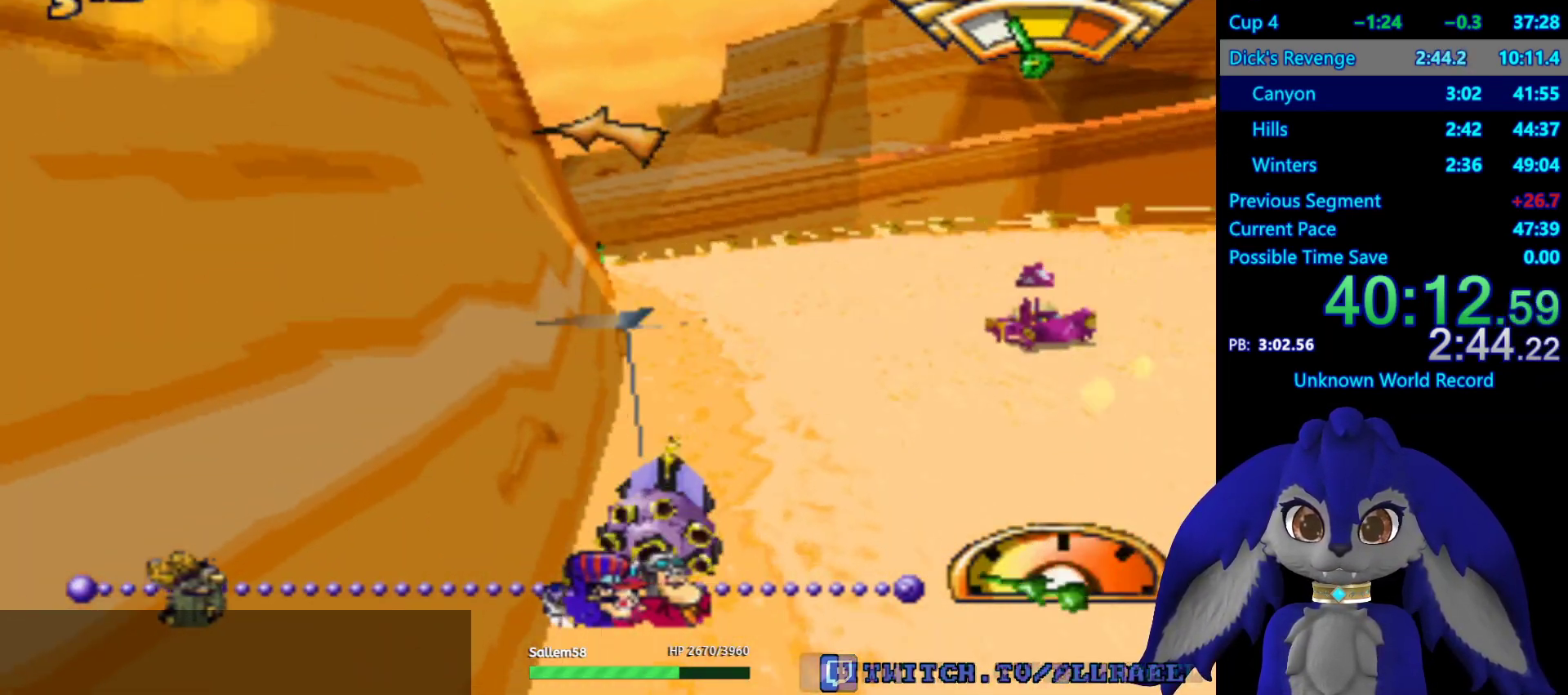
{"buttons": ["CROSS"], "left_stick": "left", "right_stick": "center", "events": [[467, "left_stick", "left"]]}
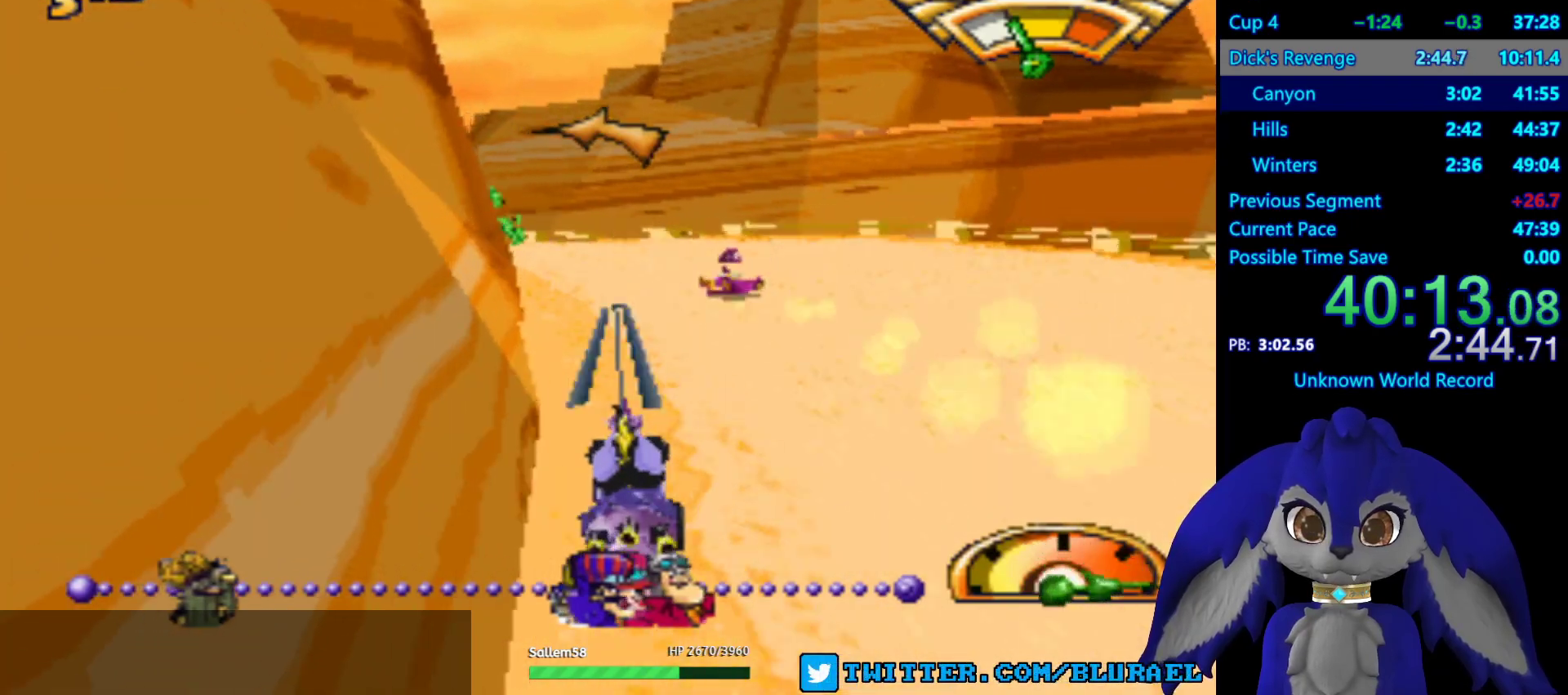
{"buttons": ["CROSS"], "left_stick": "left", "right_stick": "center", "events": []}
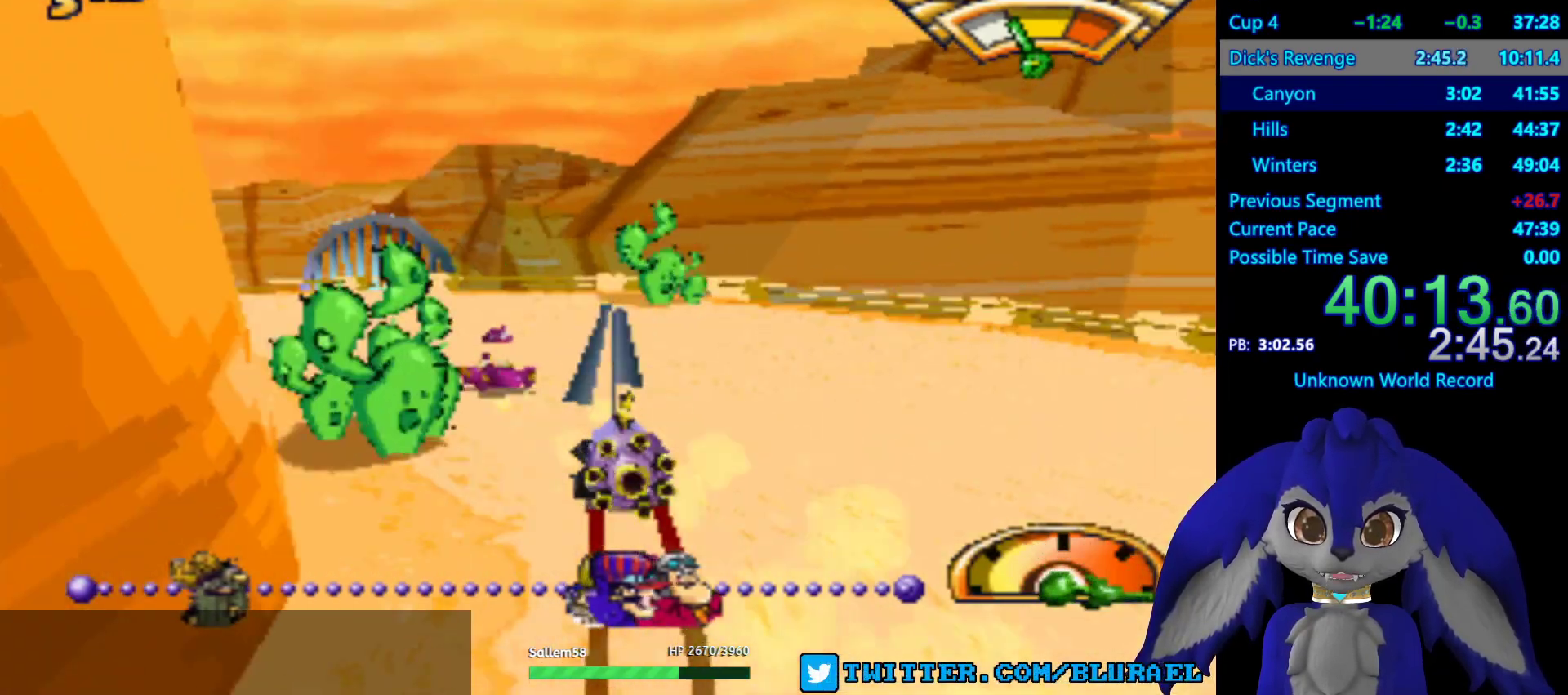
{"buttons": [], "left_stick": "left", "right_stick": "center", "events": [[300, "CROSS", "up"]]}
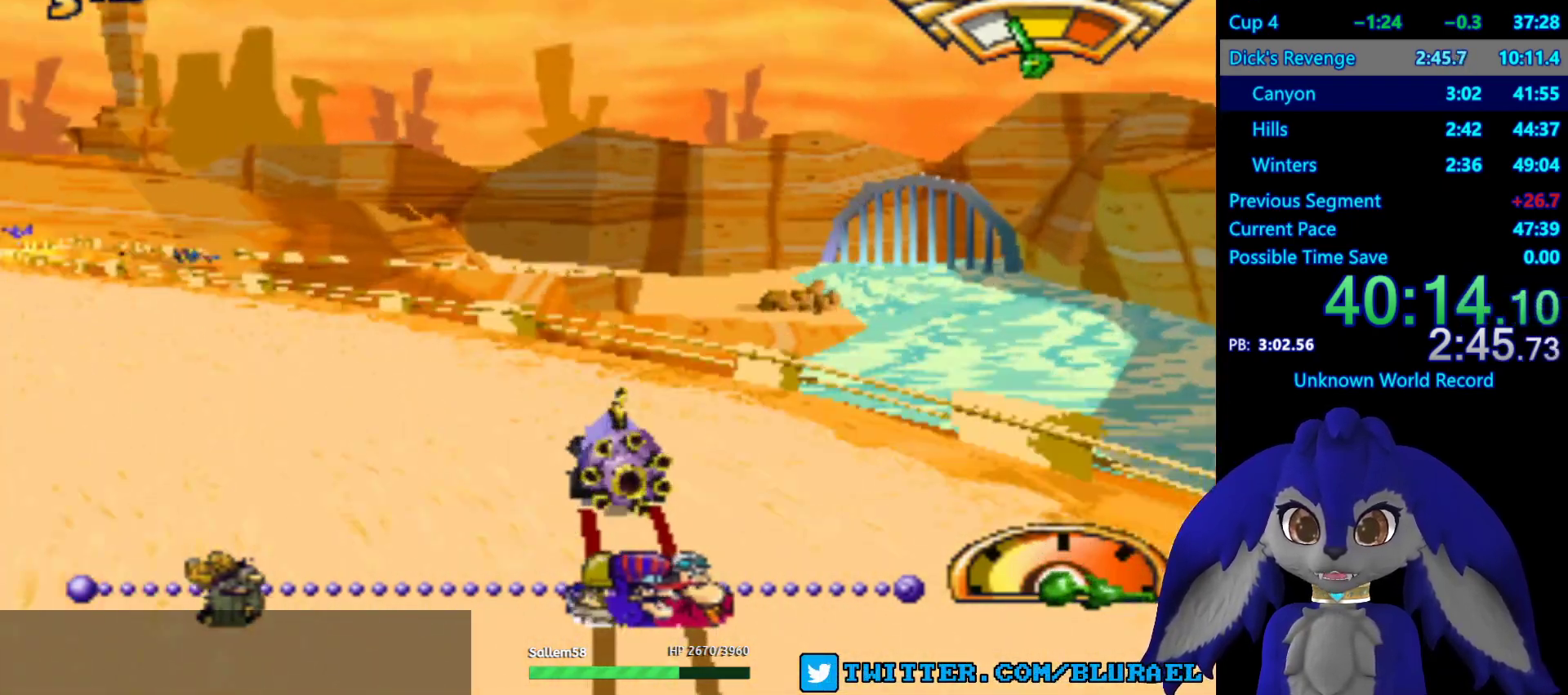
{"buttons": [], "left_stick": "right", "right_stick": "center", "events": [[233, "left_stick", "center"], [483, "left_stick", "right"]]}
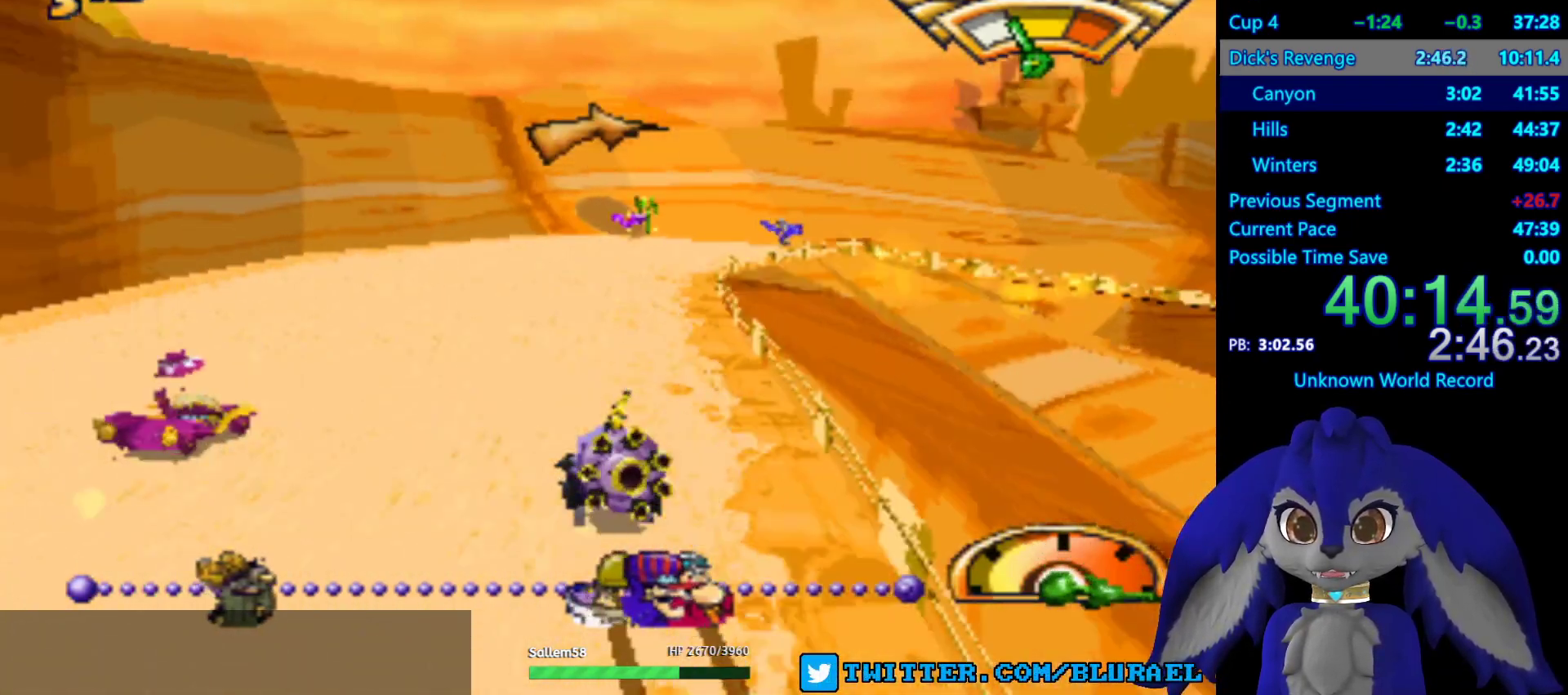
{"buttons": [], "left_stick": "right", "right_stick": "center", "events": []}
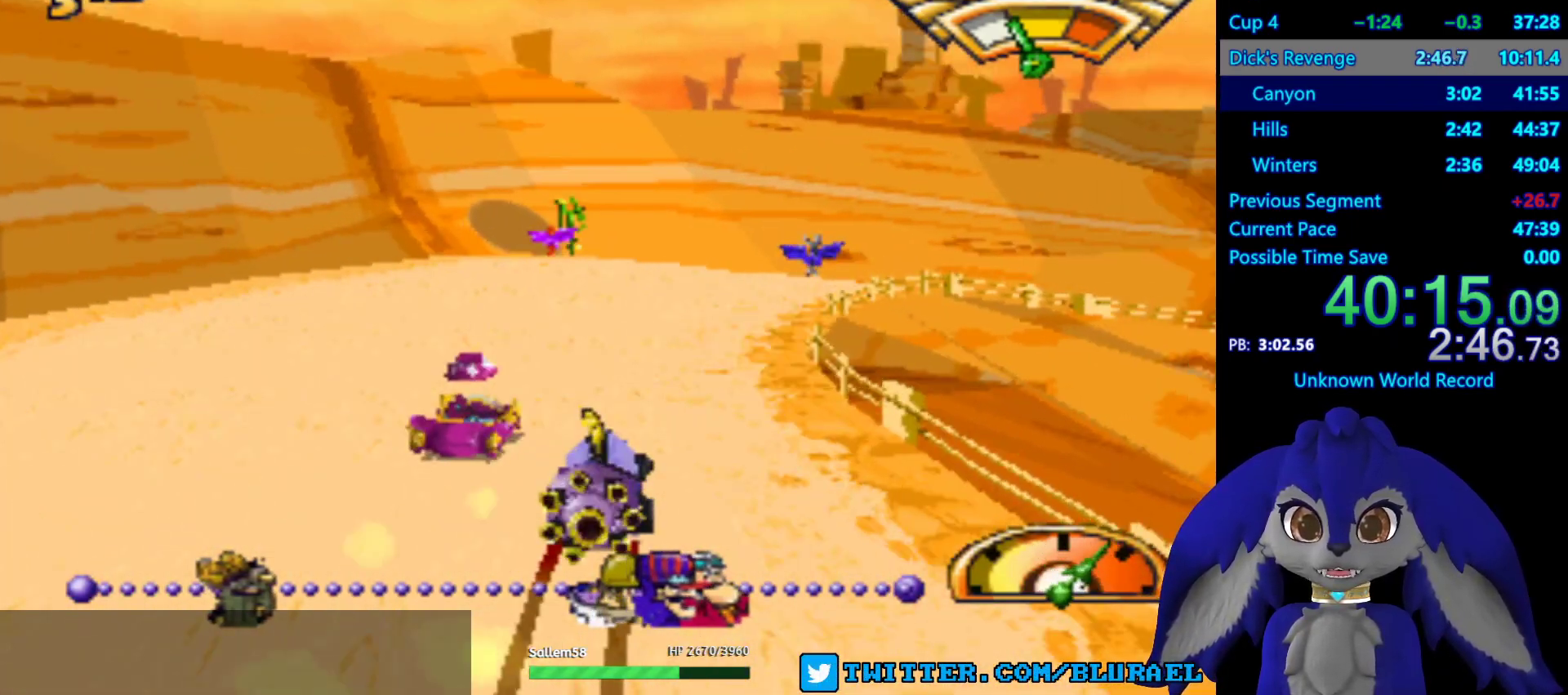
{"buttons": [], "left_stick": "right", "right_stick": "center", "events": [[100, "left_stick", "left"], [217, "CROSS", "down"], [300, "left_stick", "right"], [400, "CROSS", "up"]]}